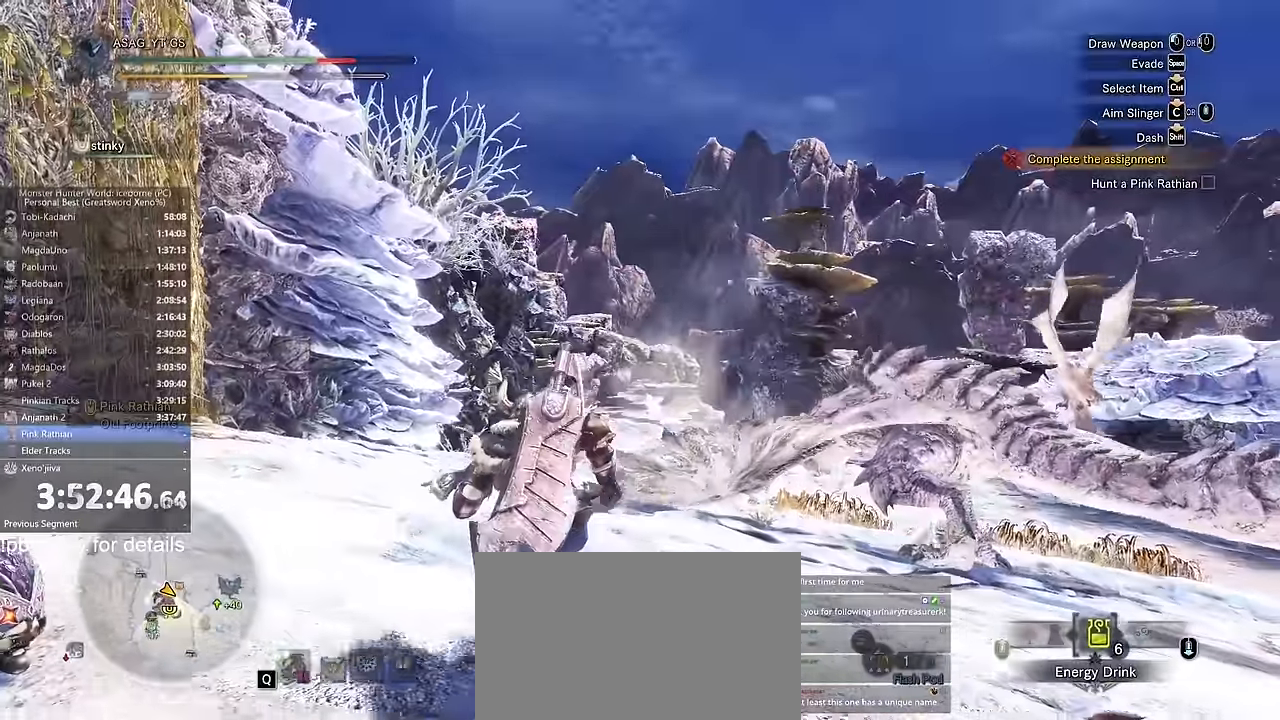
Gameplay with keyboard and mouse; each line is a JSON object with the keys and mouse buttons held at the frame after it. "events" lists presses ("down") and releases ("up") of "1", "2", "3", "4", "5", "a", "alt", "c", "caps_lock", "ctrl", "d", "e", "f", "g", "q", "r", "s", "shift", "space", "t", "tab", "v", "w", "x", "z", "mouse_left", "mouse_wheel" and "mouse_right" between this image and that frame as [ms after this image, input, new state], when the widget could be followed in between. "mouse_left", "mouse_wheel", "mouse_right" = the "left", "wheel", "right" buttons of the "mouse" list. No other keys are recorded. "wheel" means that the mouse wheel is clicked or scrolled. Not read: mouse_move.
{"keys": ["a", "shift", "w"], "mouse": []}
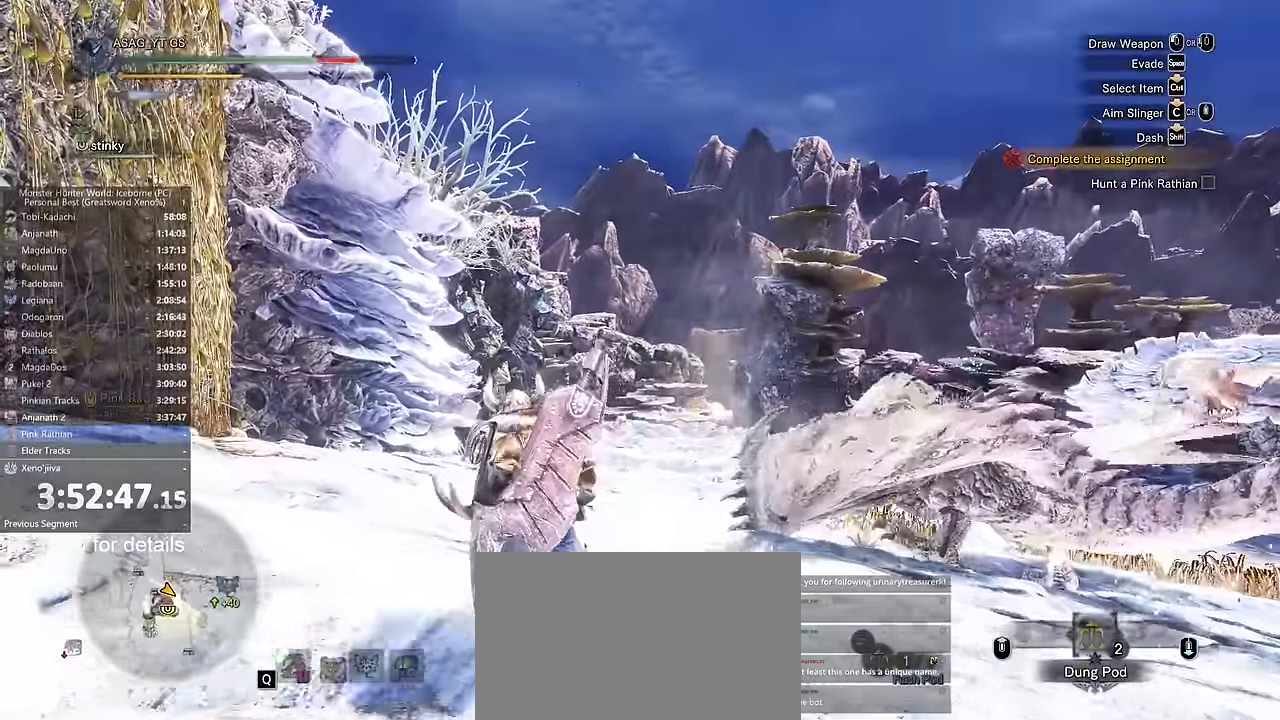
{"keys": ["a", "shift", "w"], "mouse": [], "events": []}
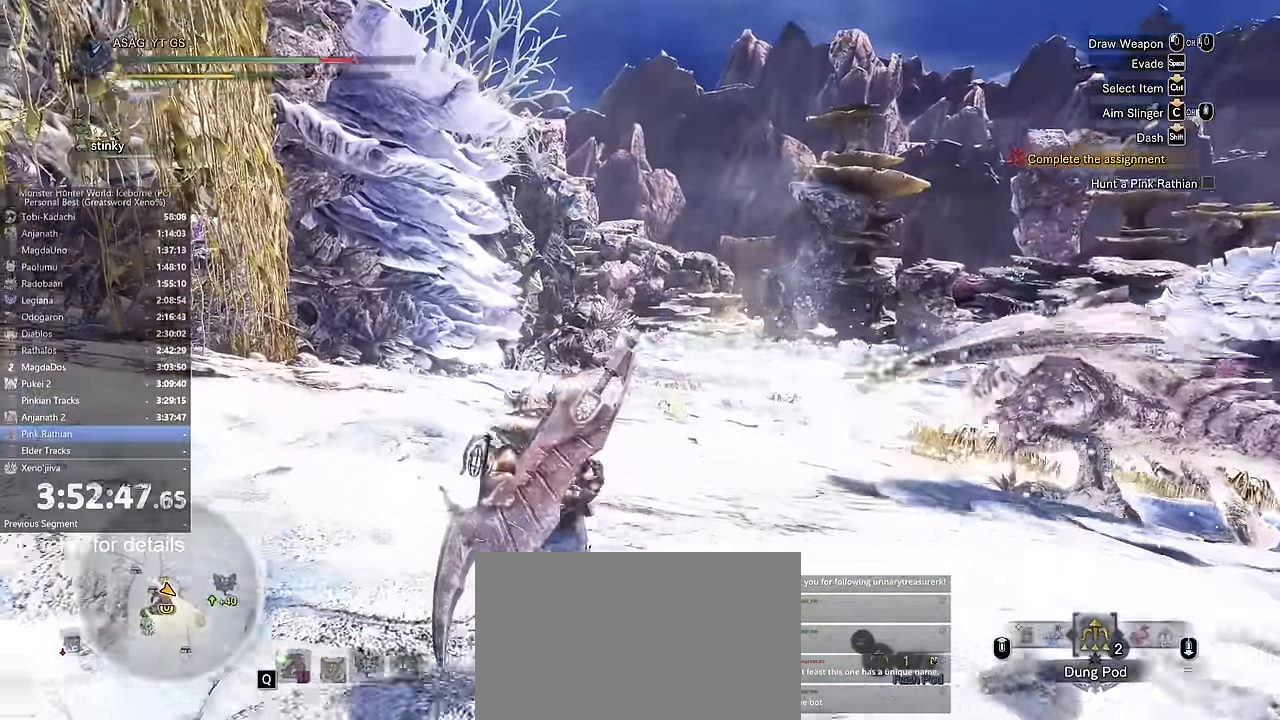
{"keys": ["a", "shift", "w"], "mouse": [], "events": [[184, "a", "up"], [334, "a", "down"]]}
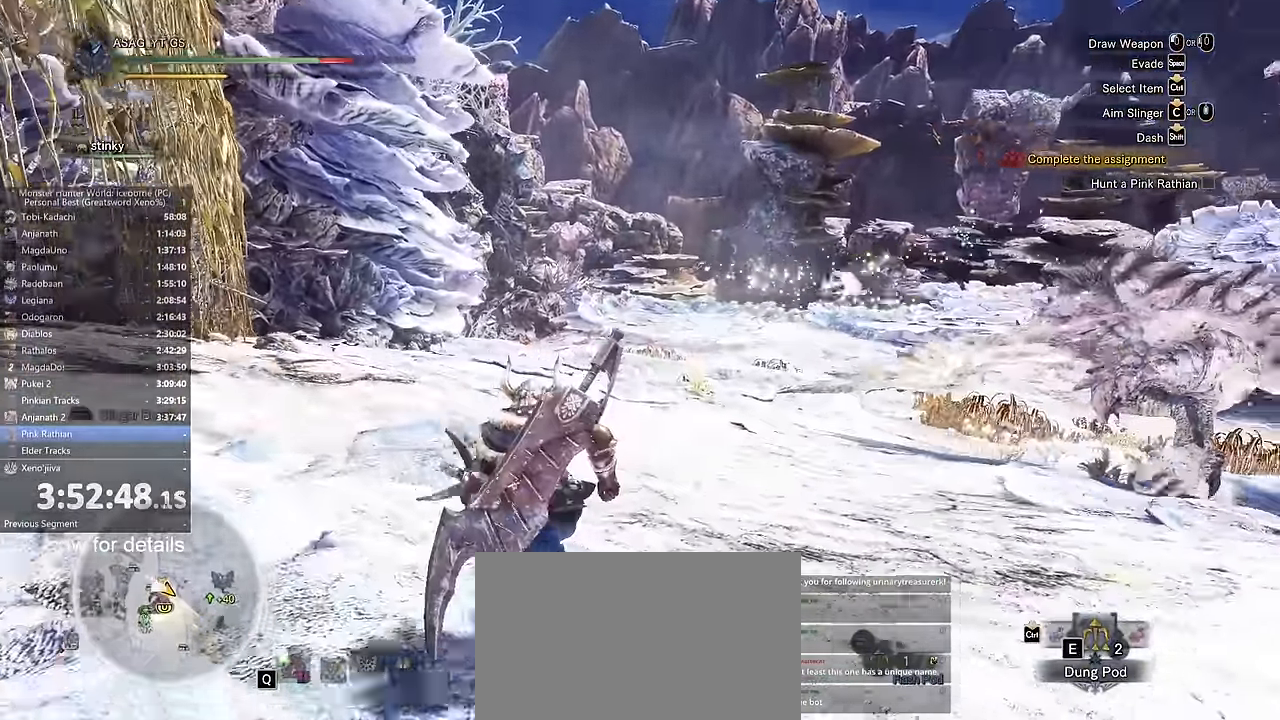
{"keys": ["a", "shift", "w"], "mouse": [], "events": [[16, "a", "up"], [300, "a", "down"]]}
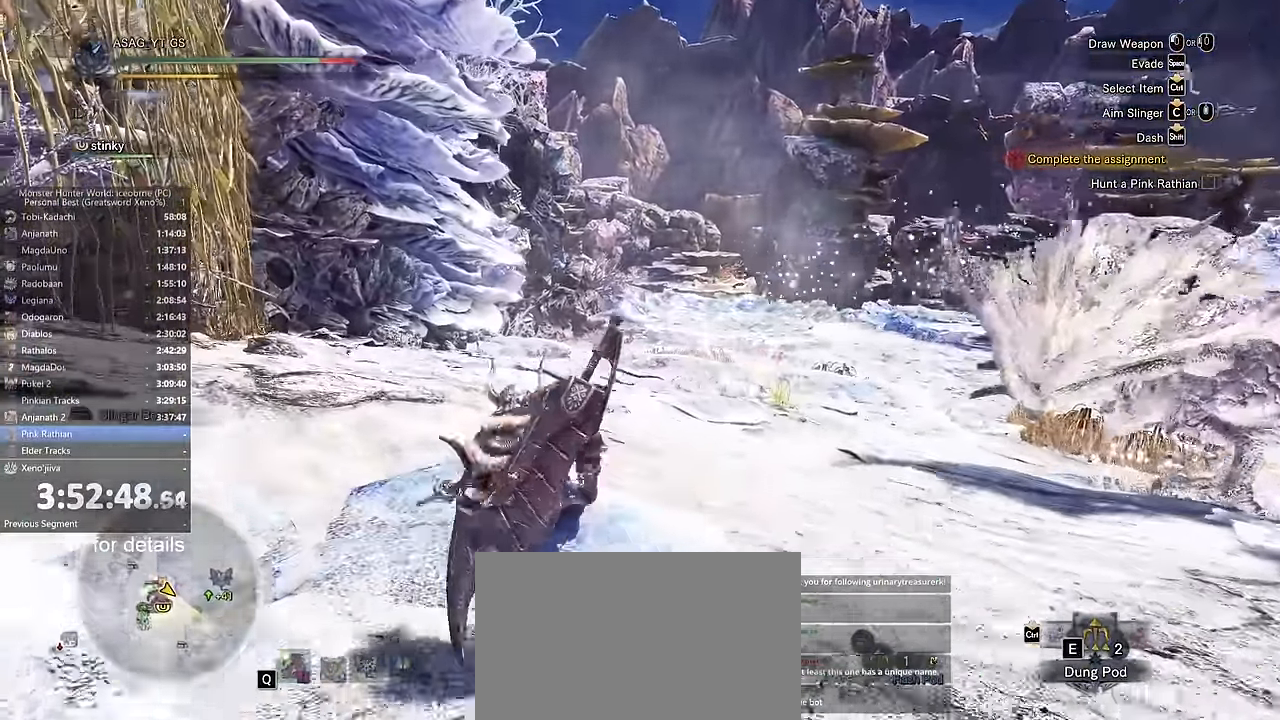
{"keys": ["shift", "w"], "mouse": [], "events": [[350, "a", "up"]]}
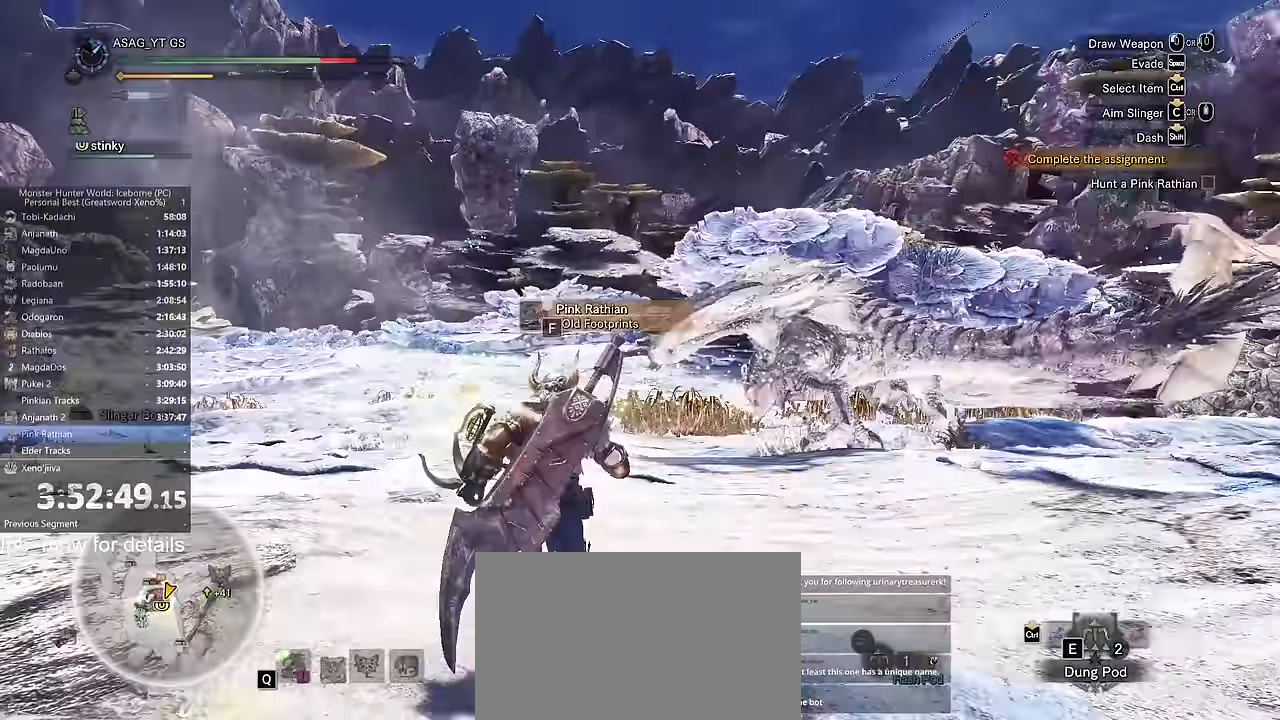
{"keys": ["a", "shift", "w"], "mouse": [], "events": [[100, "mouse_wheel", "down"], [383, "a", "down"], [383, "mouse_wheel", "up"]]}
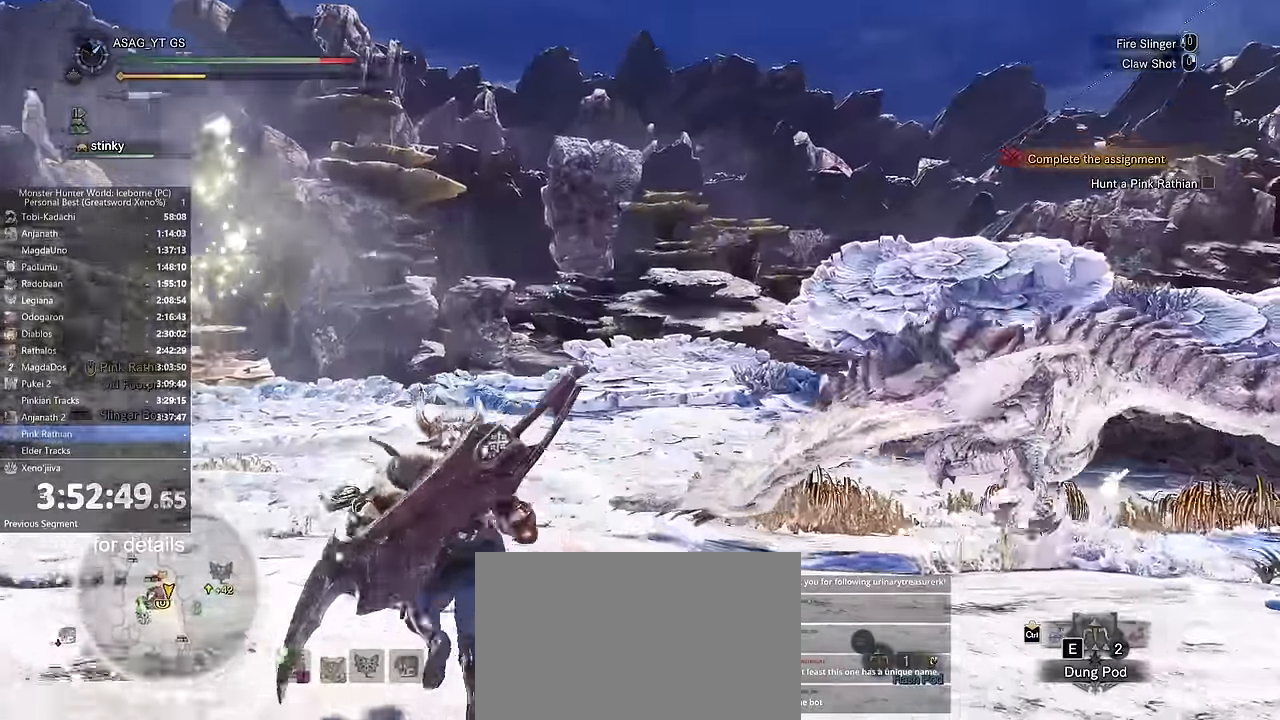
{"keys": ["a", "shift", "w"], "mouse": [], "events": [[350, "w", "up"], [434, "w", "down"]]}
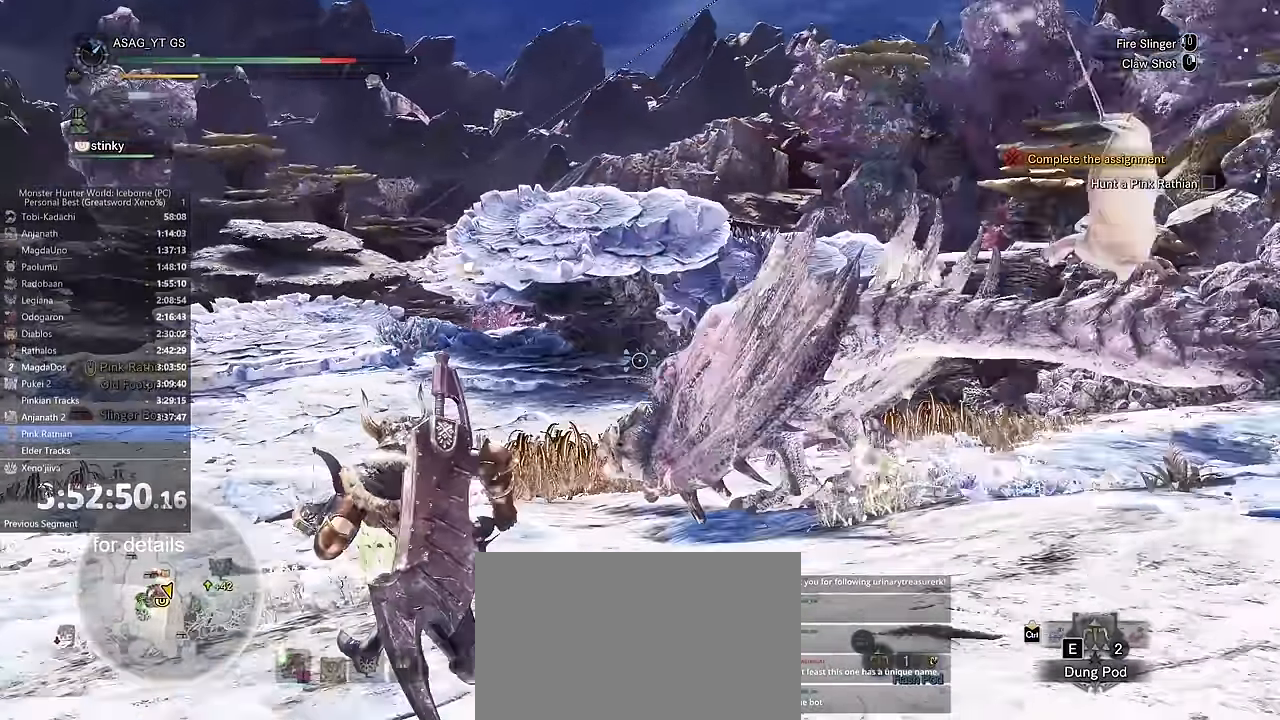
{"keys": ["a"], "mouse": [], "events": [[33, "shift", "up"], [450, "w", "up"]]}
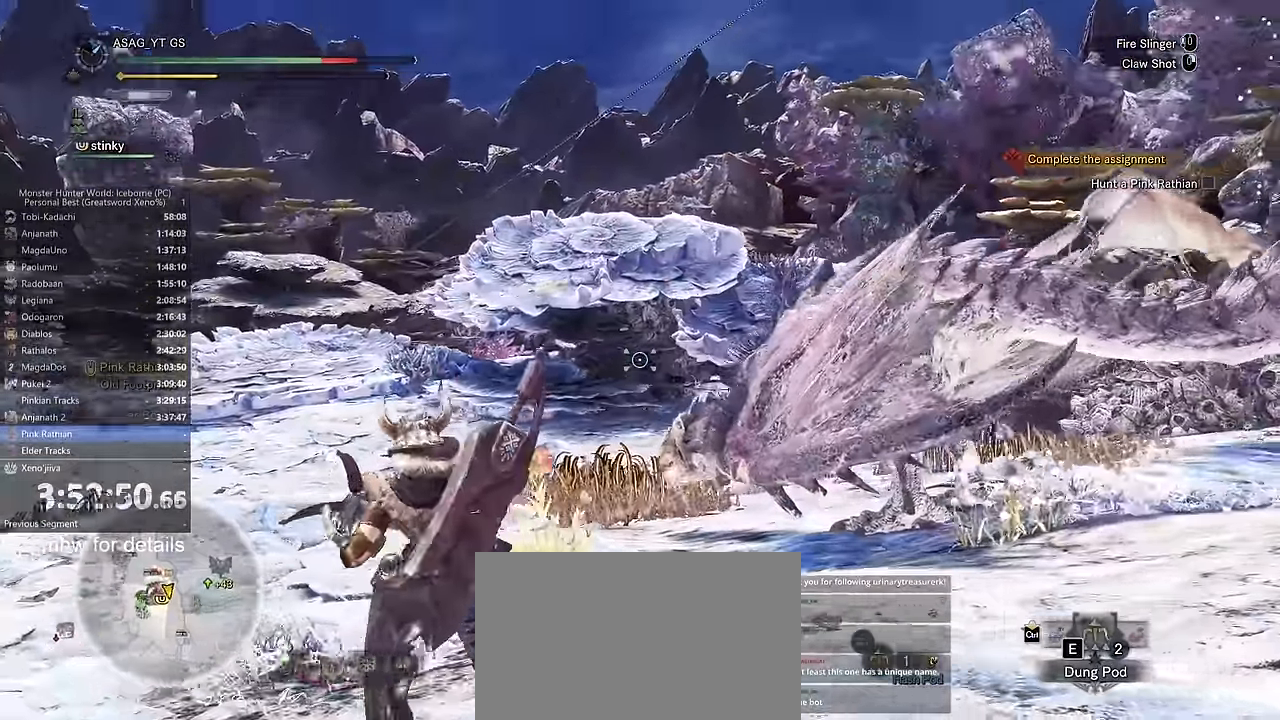
{"keys": [], "mouse": [], "events": [[284, "a", "up"]]}
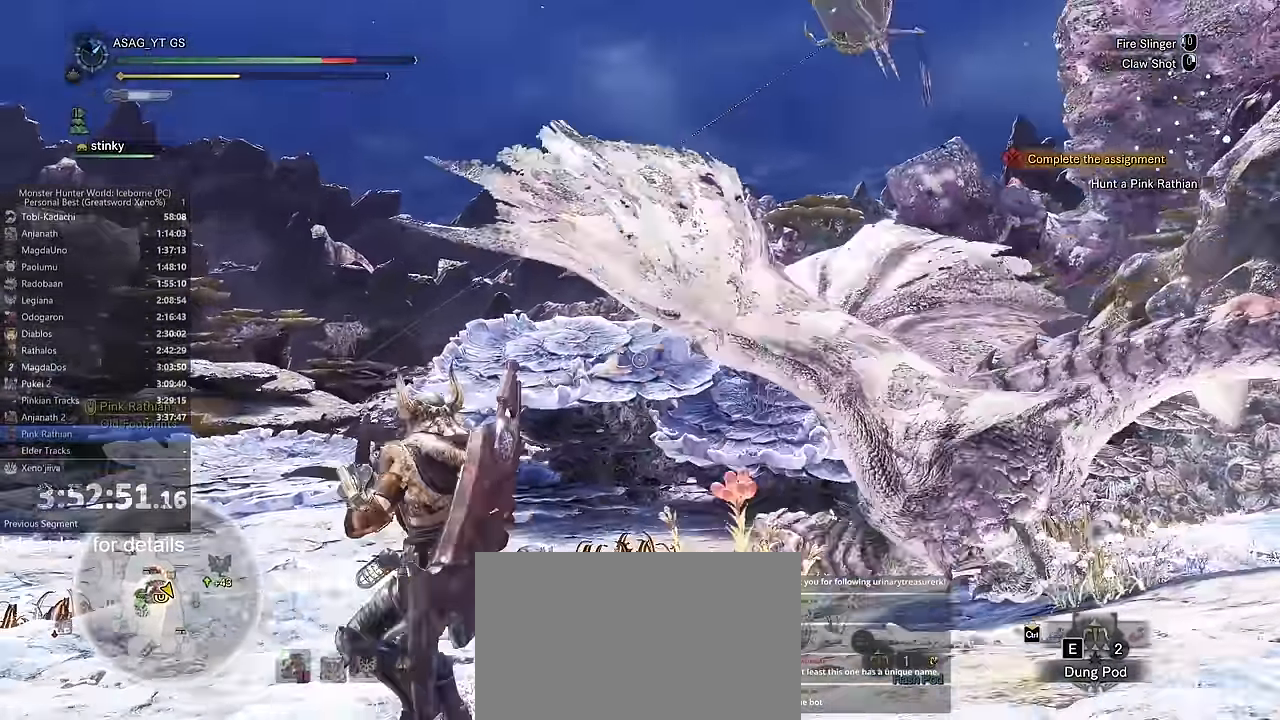
{"keys": ["d"], "mouse": [], "events": [[483, "d", "down"]]}
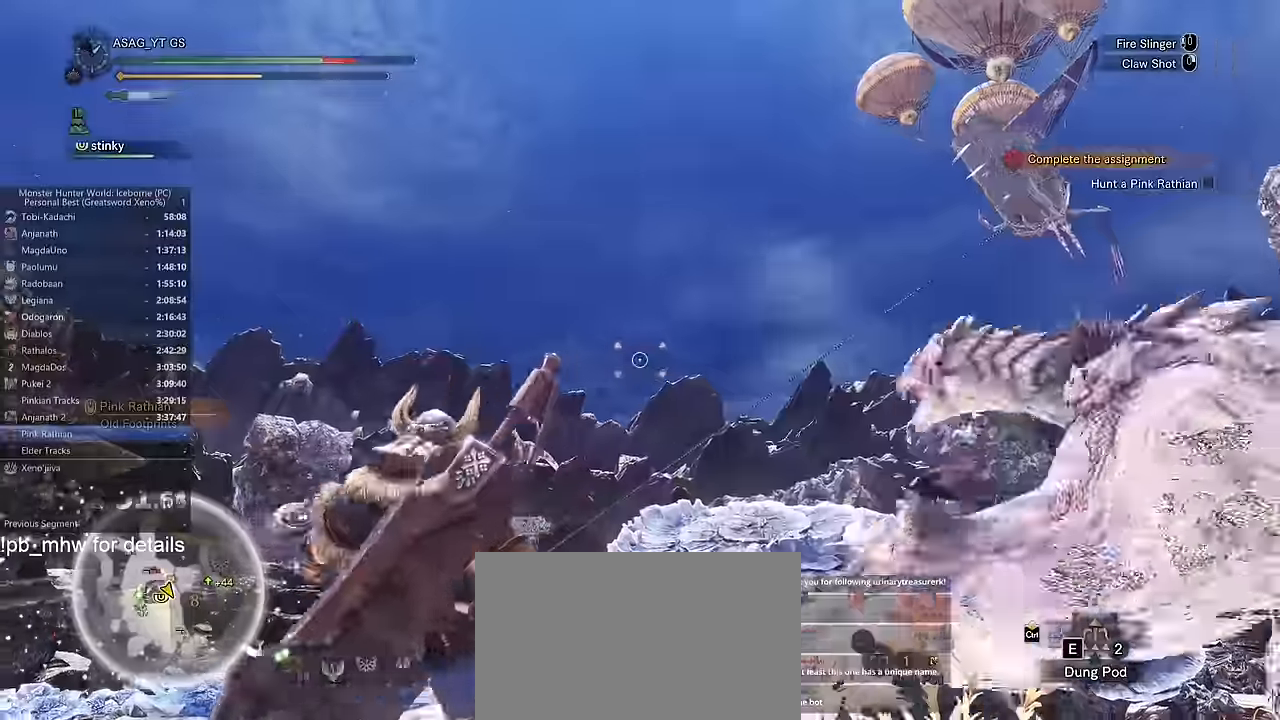
{"keys": ["d", "shift", "w"], "mouse": [], "events": [[117, "w", "down"], [217, "mouse_wheel", "down"], [317, "mouse_wheel", "up"], [451, "shift", "down"]]}
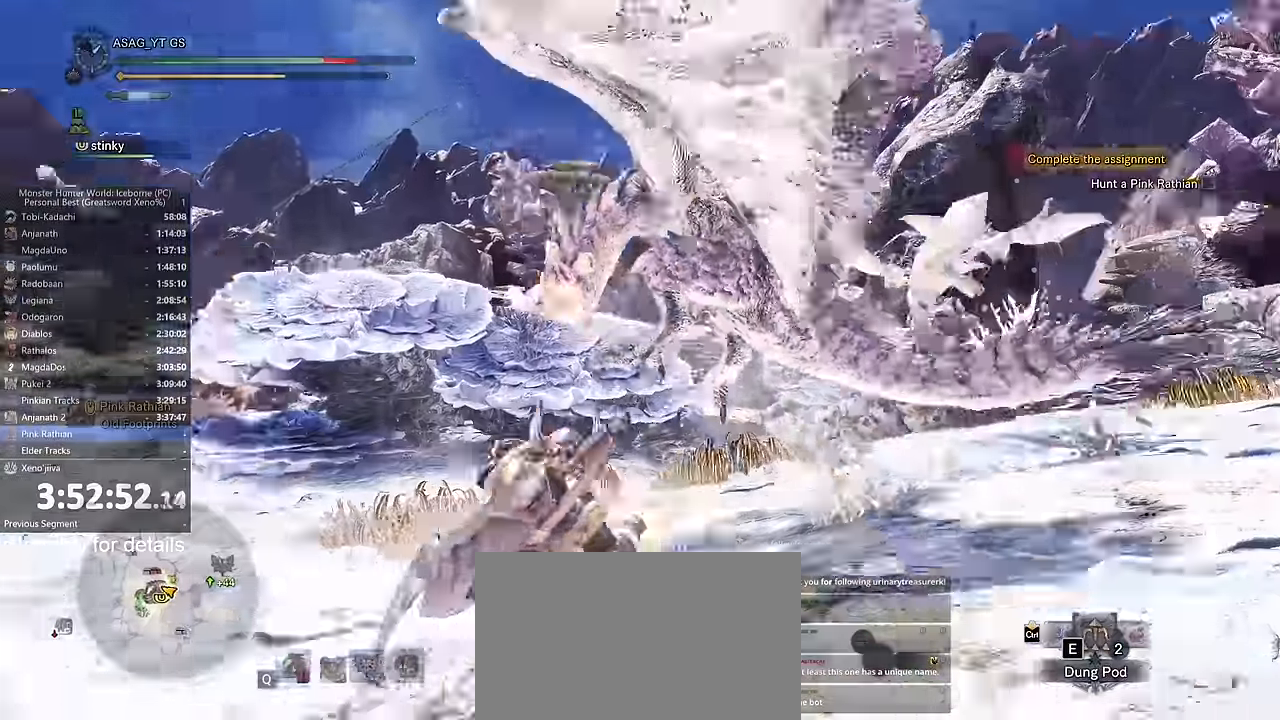
{"keys": ["shift", "w"], "mouse": [], "events": [[233, "d", "up"]]}
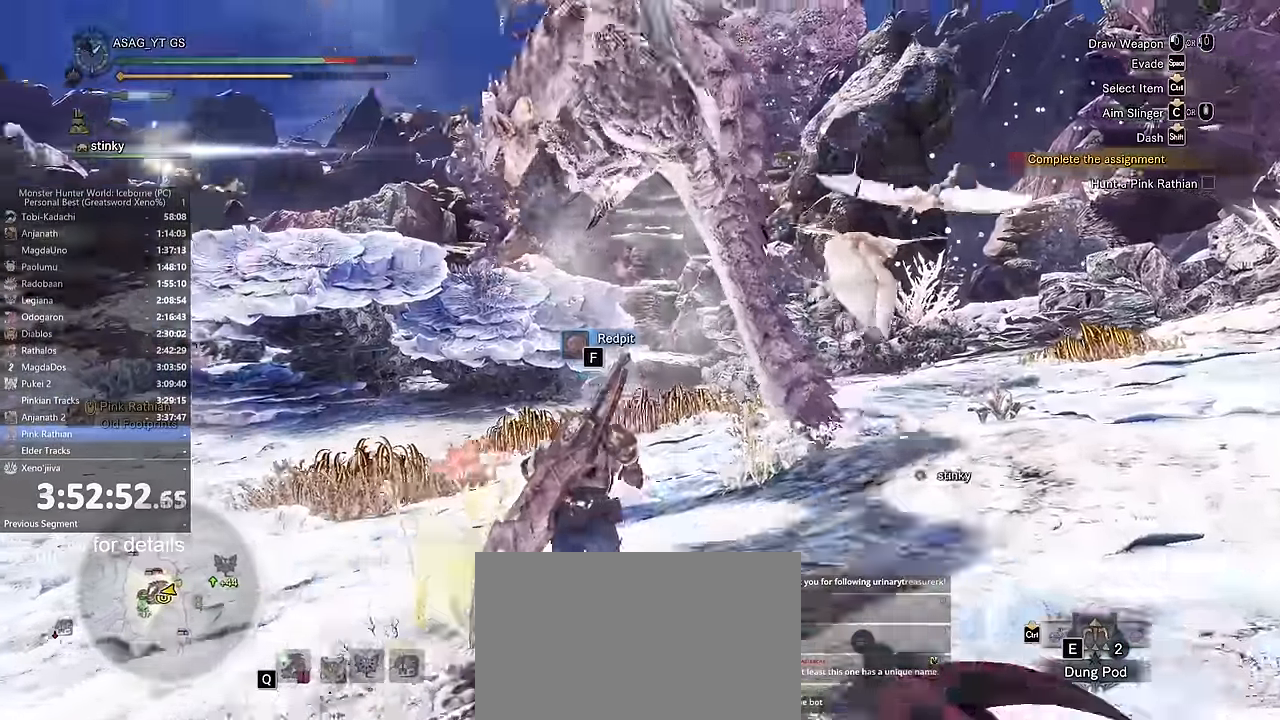
{"keys": ["shift", "w"], "mouse": [], "events": [[100, "a", "down"], [484, "a", "up"]]}
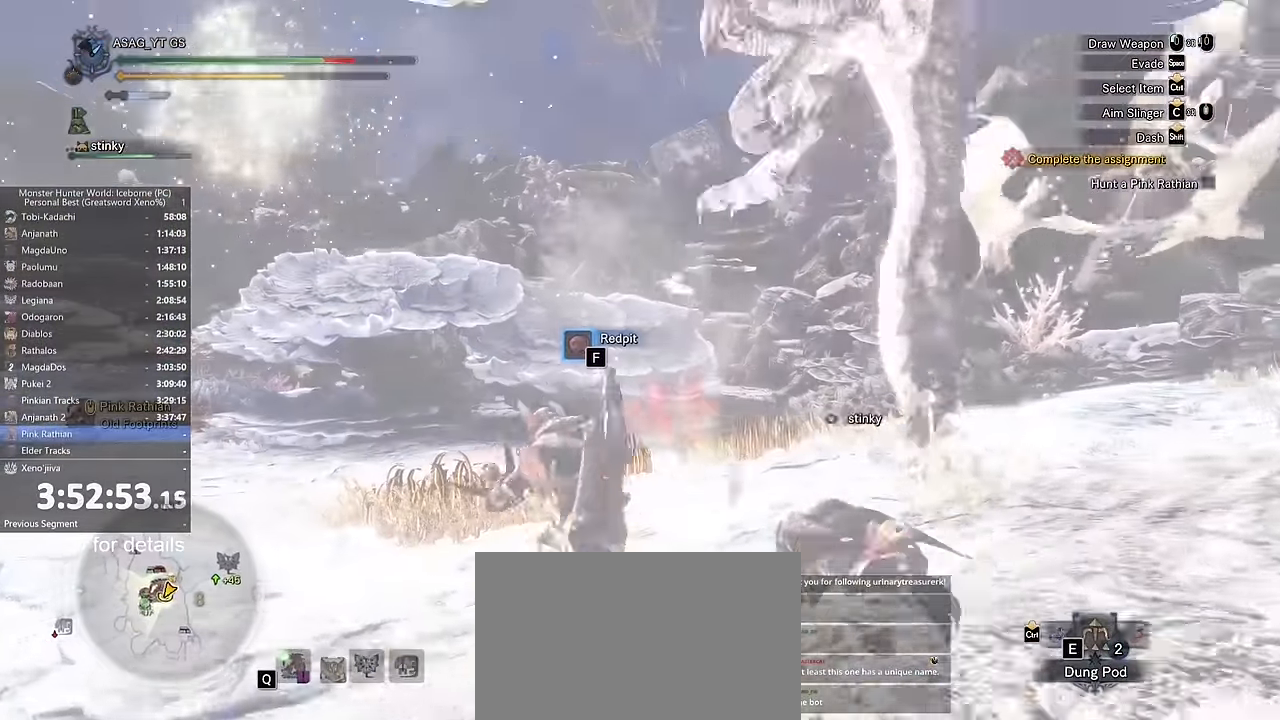
{"keys": ["shift", "w"], "mouse": [], "events": []}
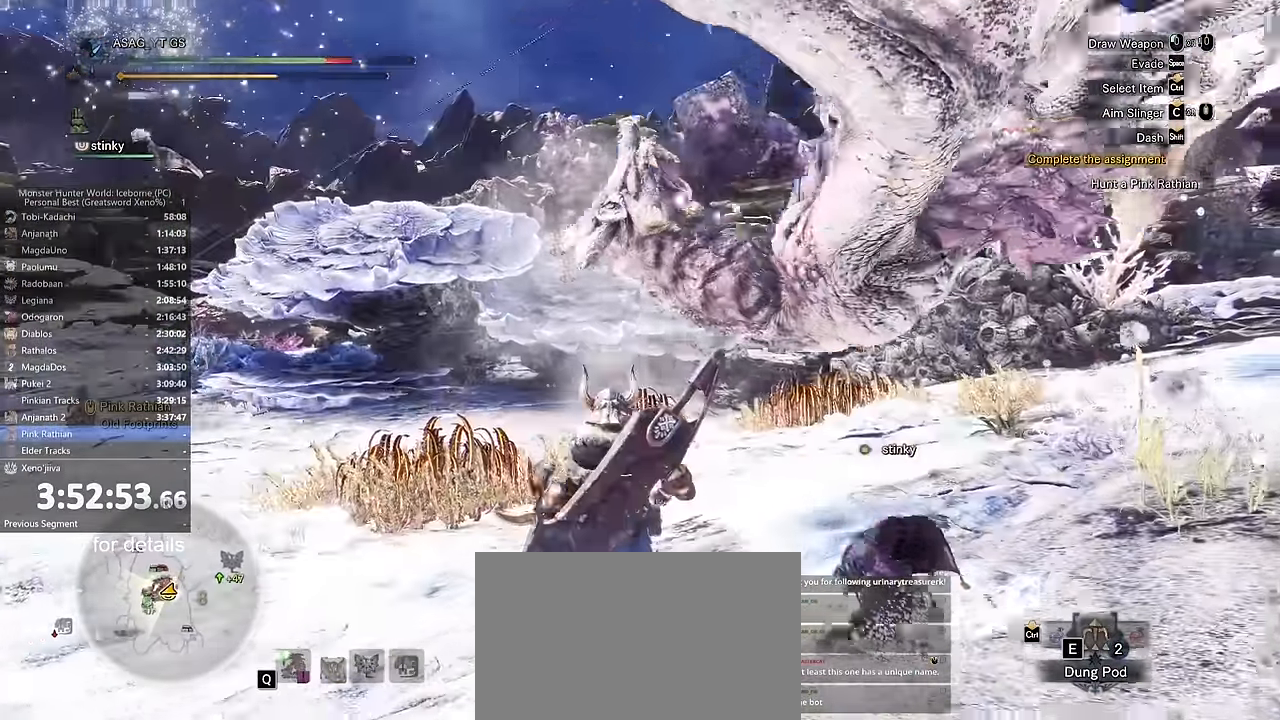
{"keys": ["shift", "w"], "mouse": [], "events": []}
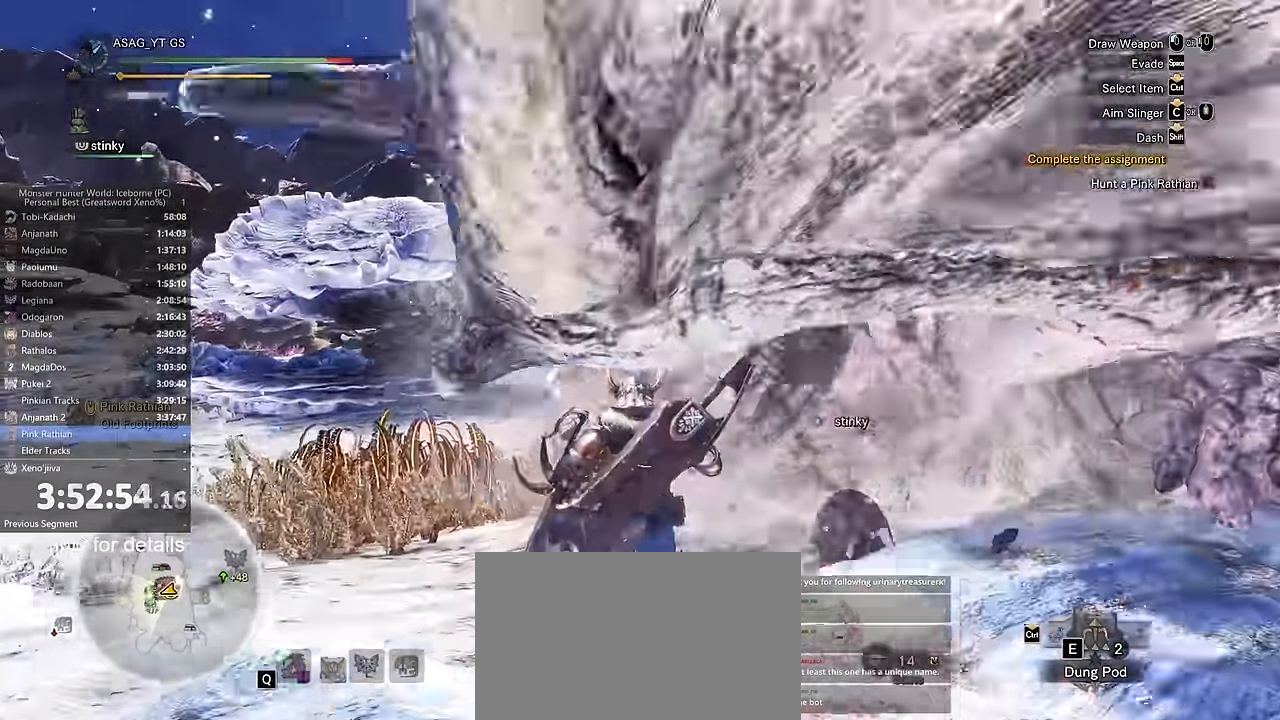
{"keys": ["w"], "mouse": [], "events": [[50, "mouse_left", "down"], [66, "mouse_left", "up"], [83, "shift", "up"], [183, "mouse_left", "down"], [250, "mouse_left", "up"], [317, "mouse_left", "down"], [400, "mouse_left", "up"]]}
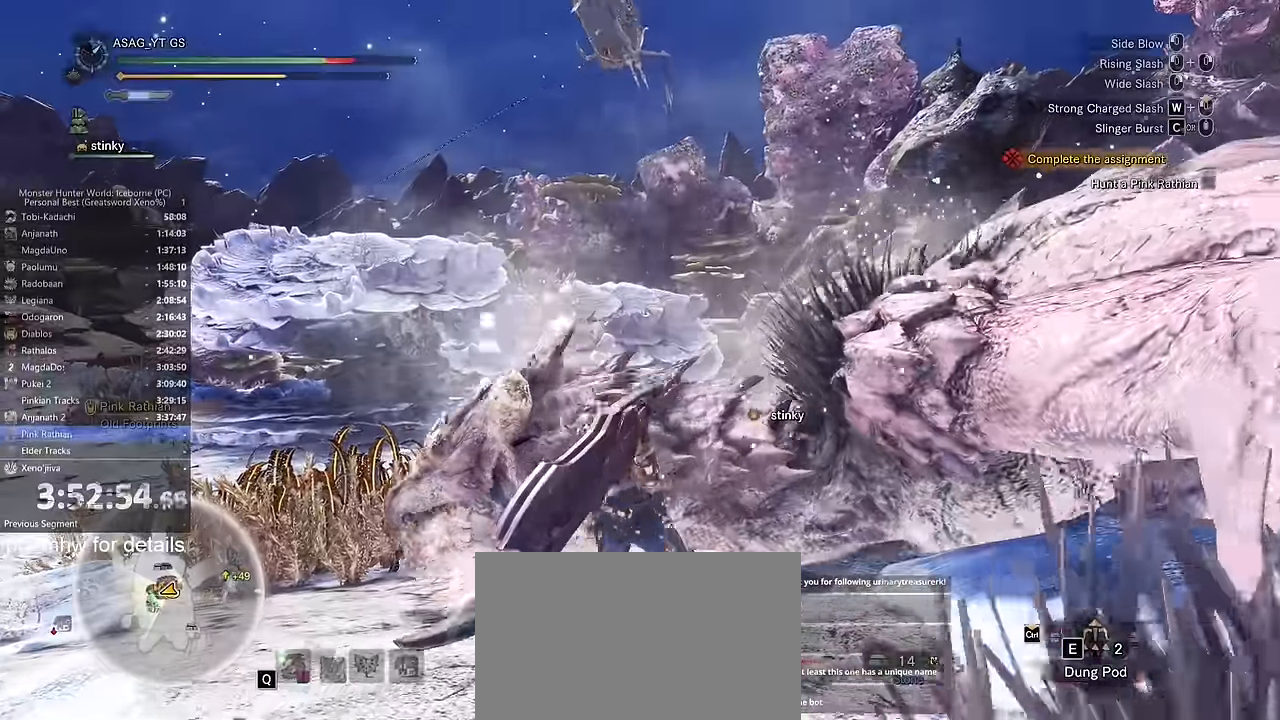
{"keys": ["c", "w"], "mouse": [], "events": [[350, "c", "down"], [400, "c", "up"], [451, "w", "up"], [501, "c", "down"], [501, "w", "down"]]}
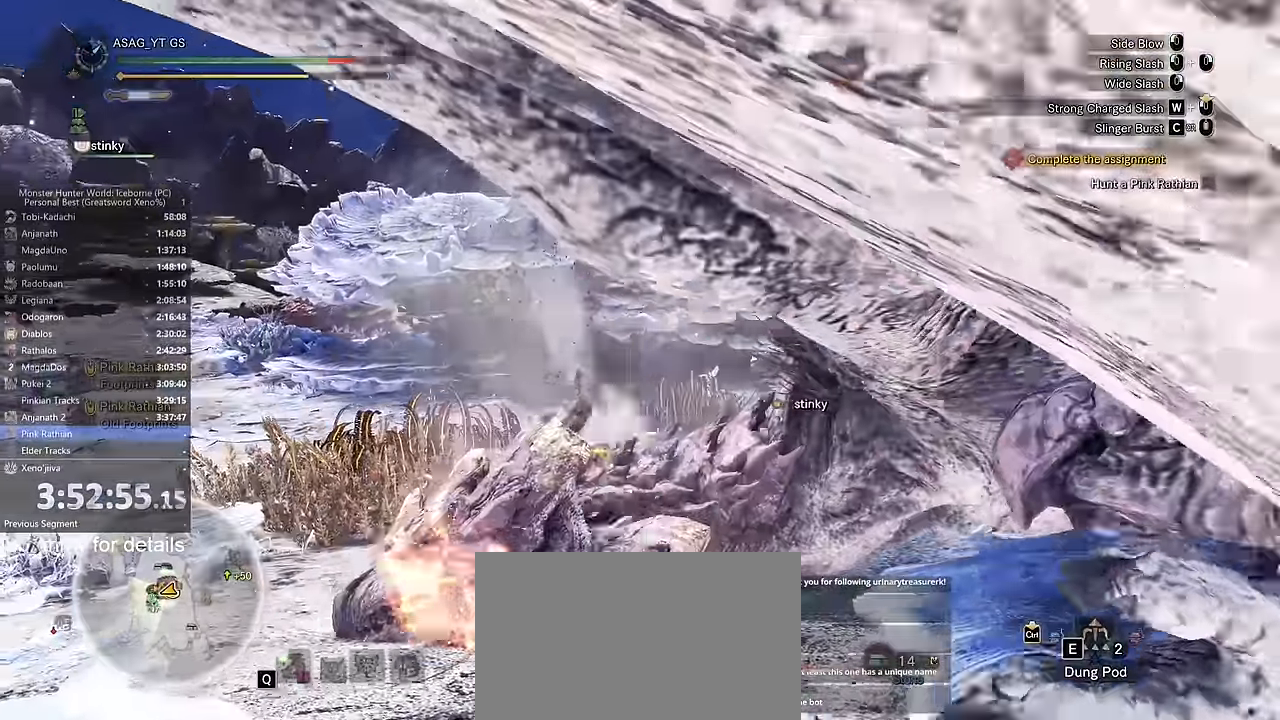
{"keys": [], "mouse": [], "events": [[50, "c", "up"], [50, "w", "up"], [100, "w", "down"], [133, "c", "down"], [183, "c", "up"], [216, "c", "down"], [283, "c", "up"], [383, "c", "down"], [417, "c", "up"], [501, "w", "up"]]}
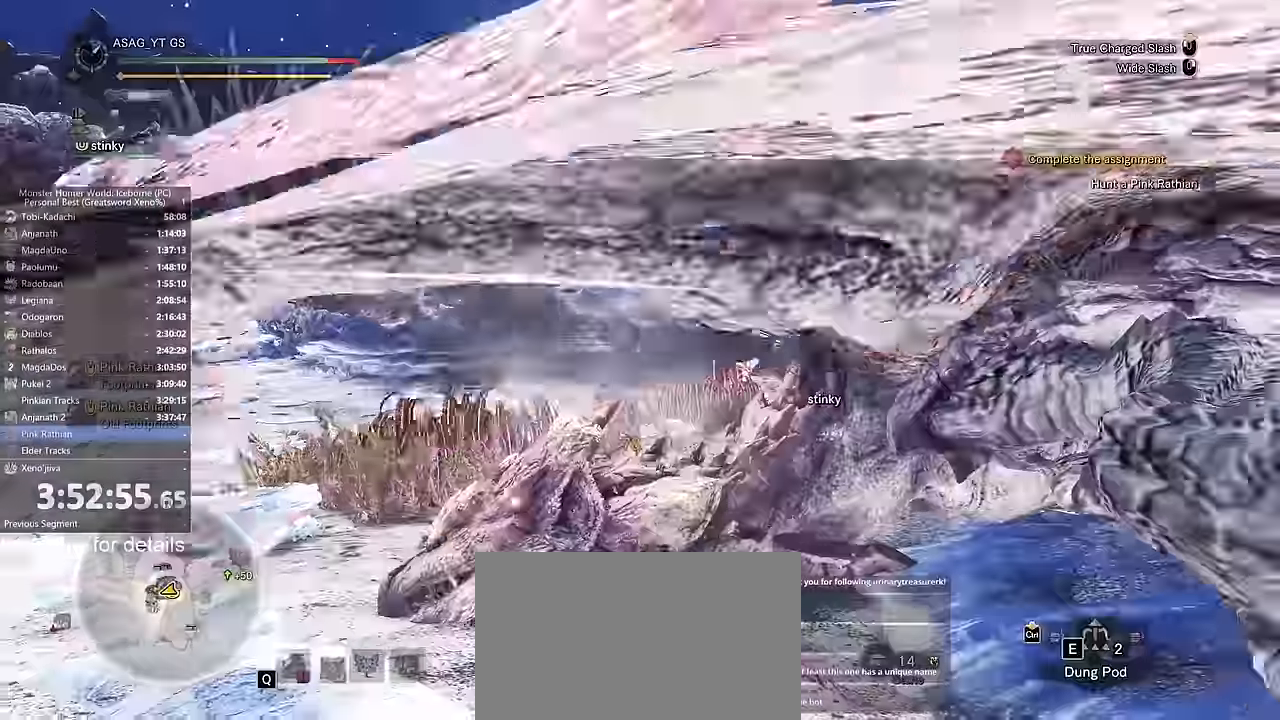
{"keys": [], "mouse": ["left"], "events": [[267, "mouse_left", "down"]]}
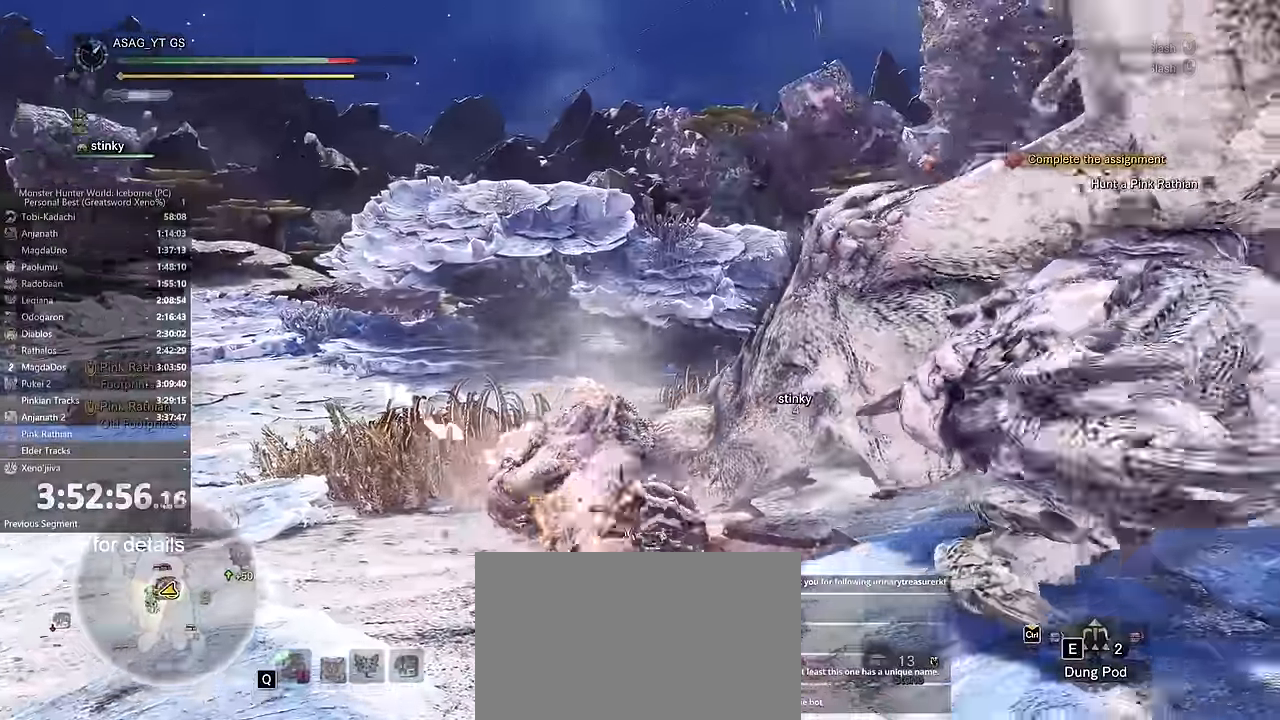
{"keys": [], "mouse": ["left"], "events": []}
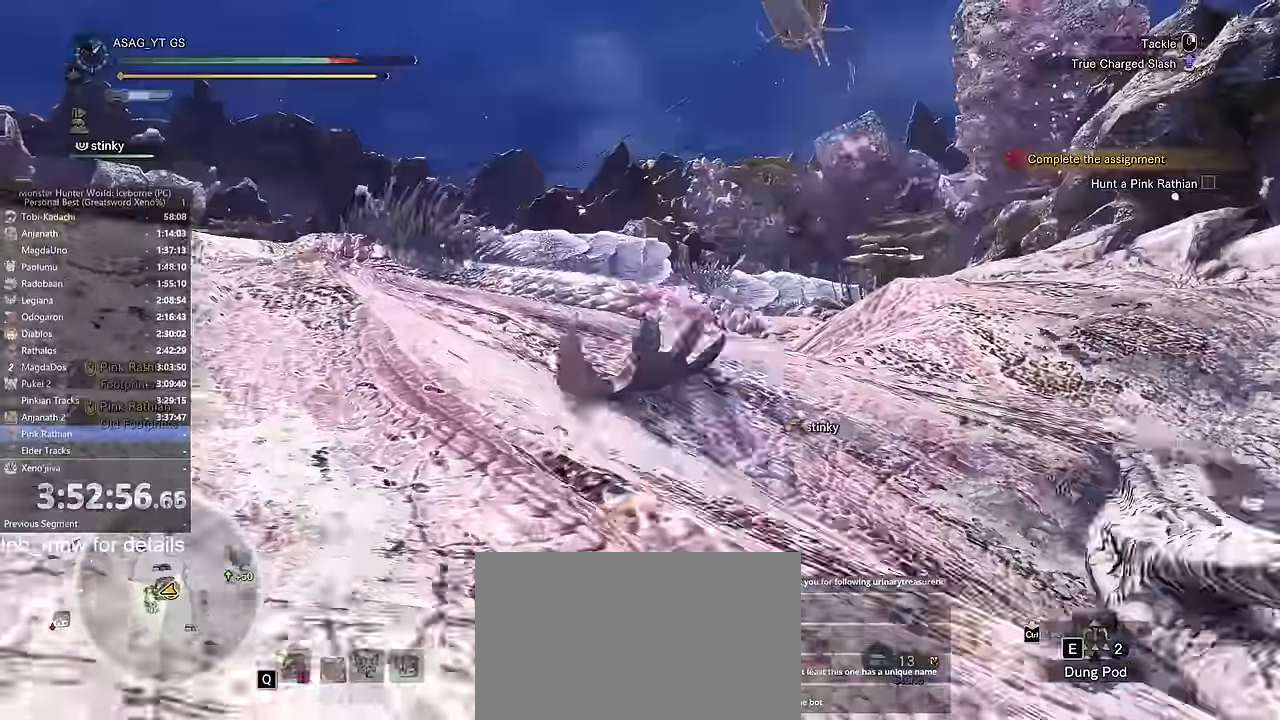
{"keys": [], "mouse": ["left"], "events": []}
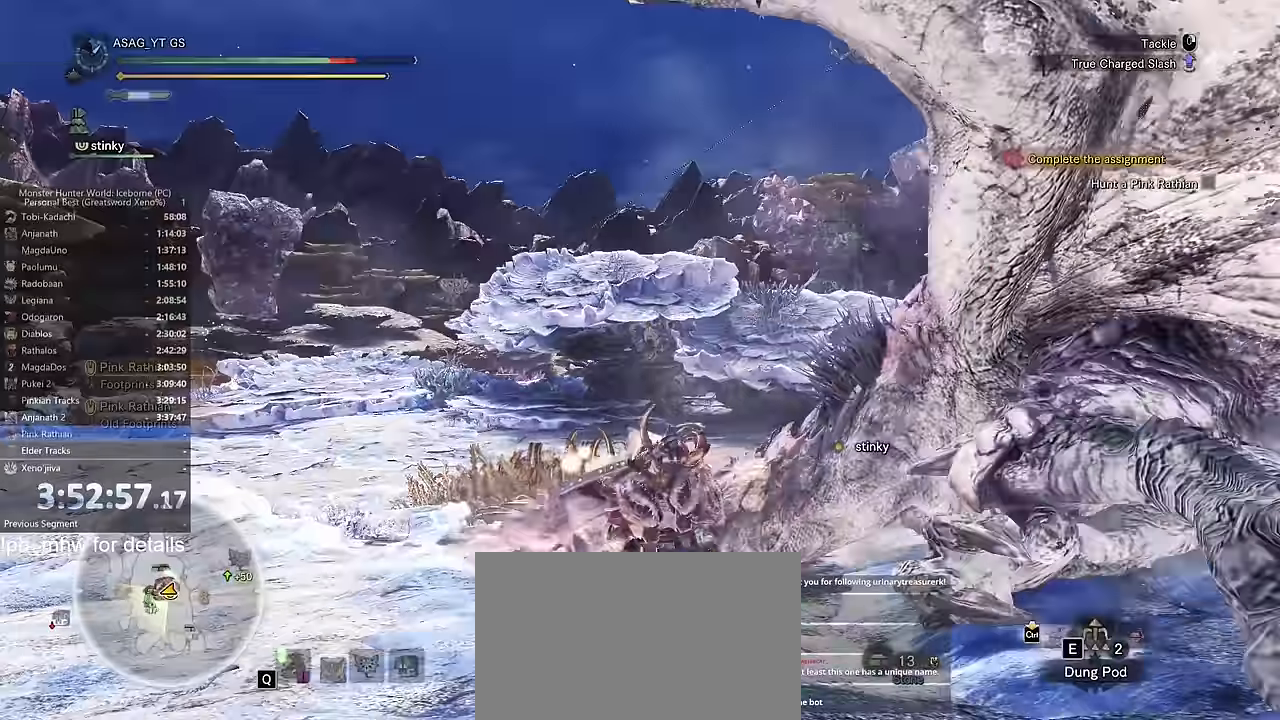
{"keys": [], "mouse": ["left"], "events": []}
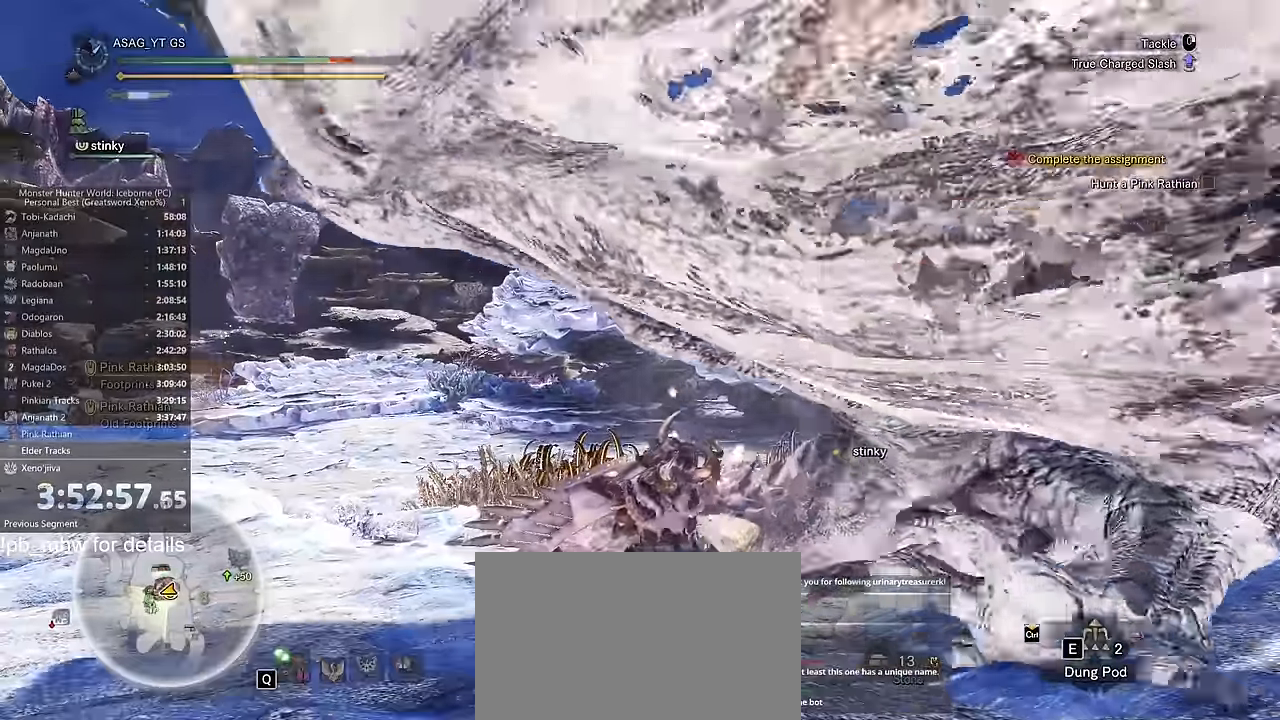
{"keys": ["w"], "mouse": ["left"], "events": [[400, "w", "down"]]}
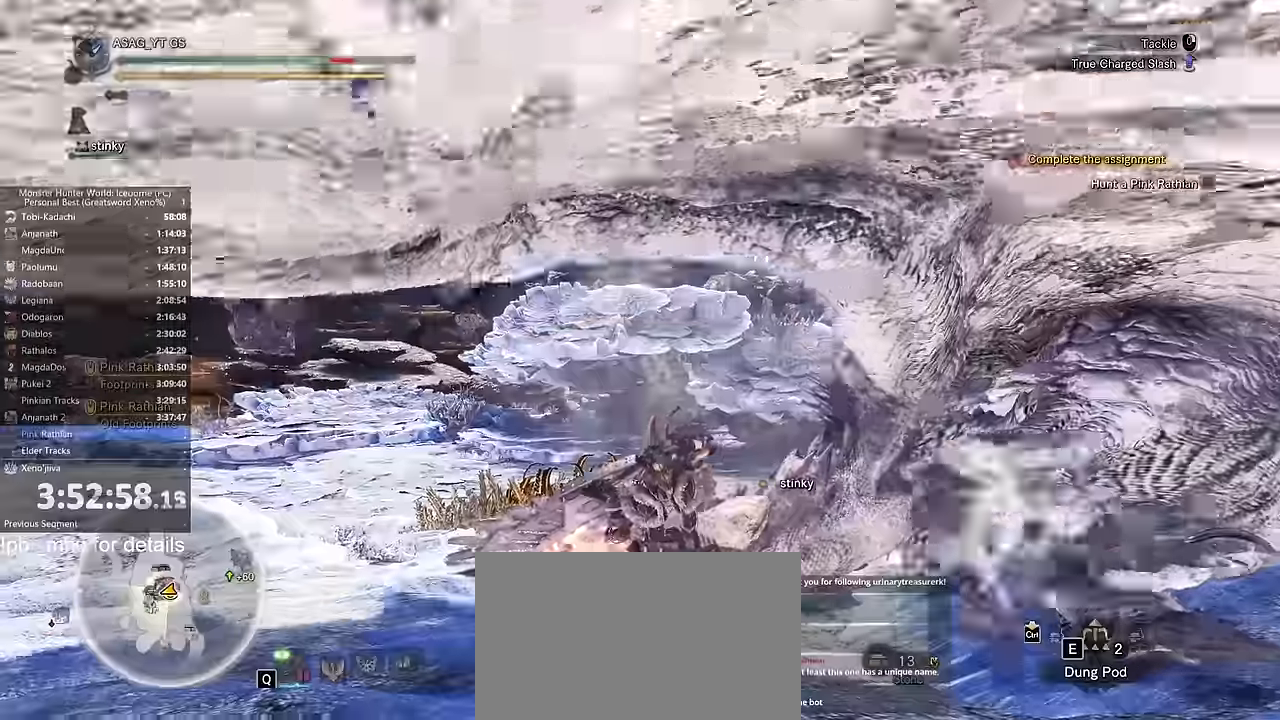
{"keys": ["w"], "mouse": [], "events": [[384, "mouse_left", "up"]]}